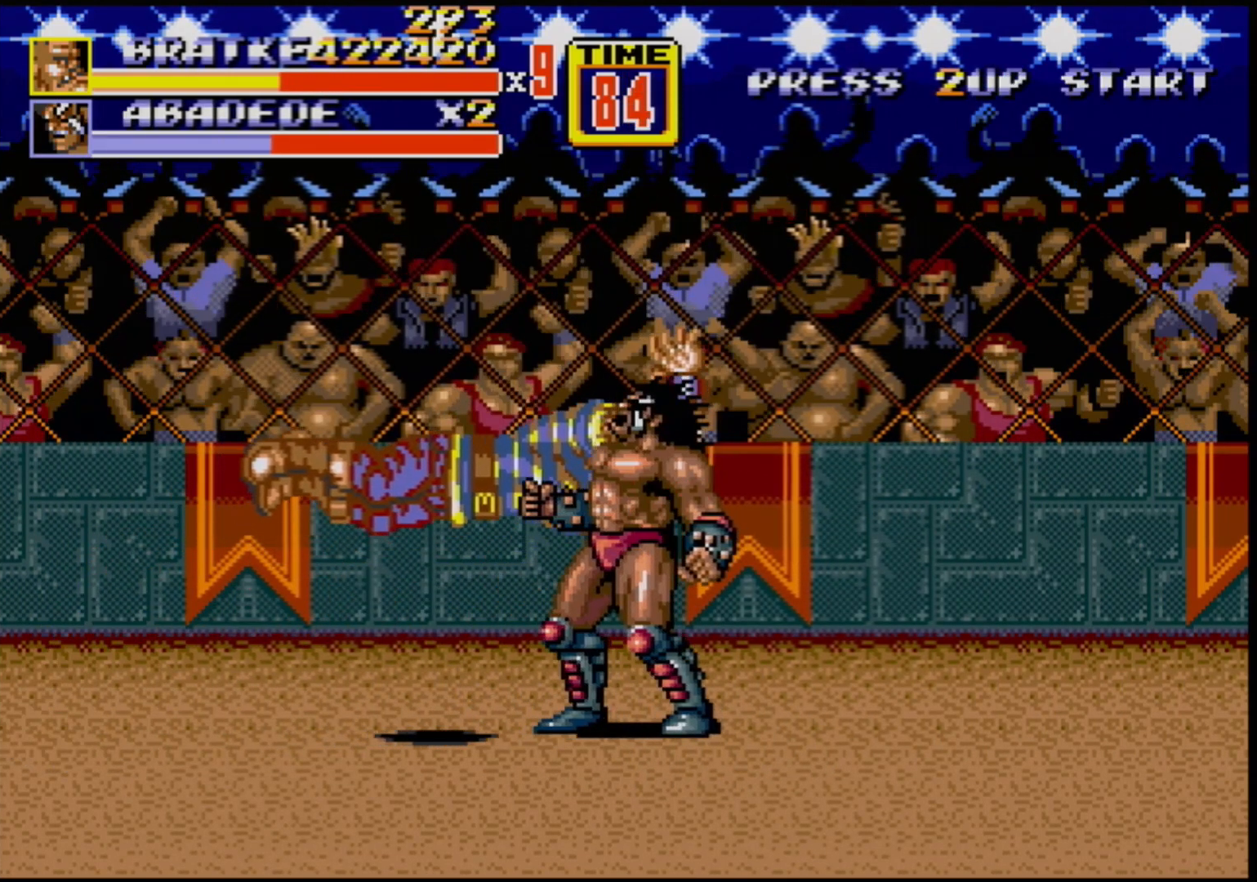
Gameplay with a controller (Xbox layout); each line is a JSON object with the inputs held at the frame after it. "events" lists button and stick changes between this image and that frame as [ms after this image, input, new state], when the widget could be followed in between. Not read: L1 L2 L3 R1 R2 R3.
{"buttons": [], "events": []}
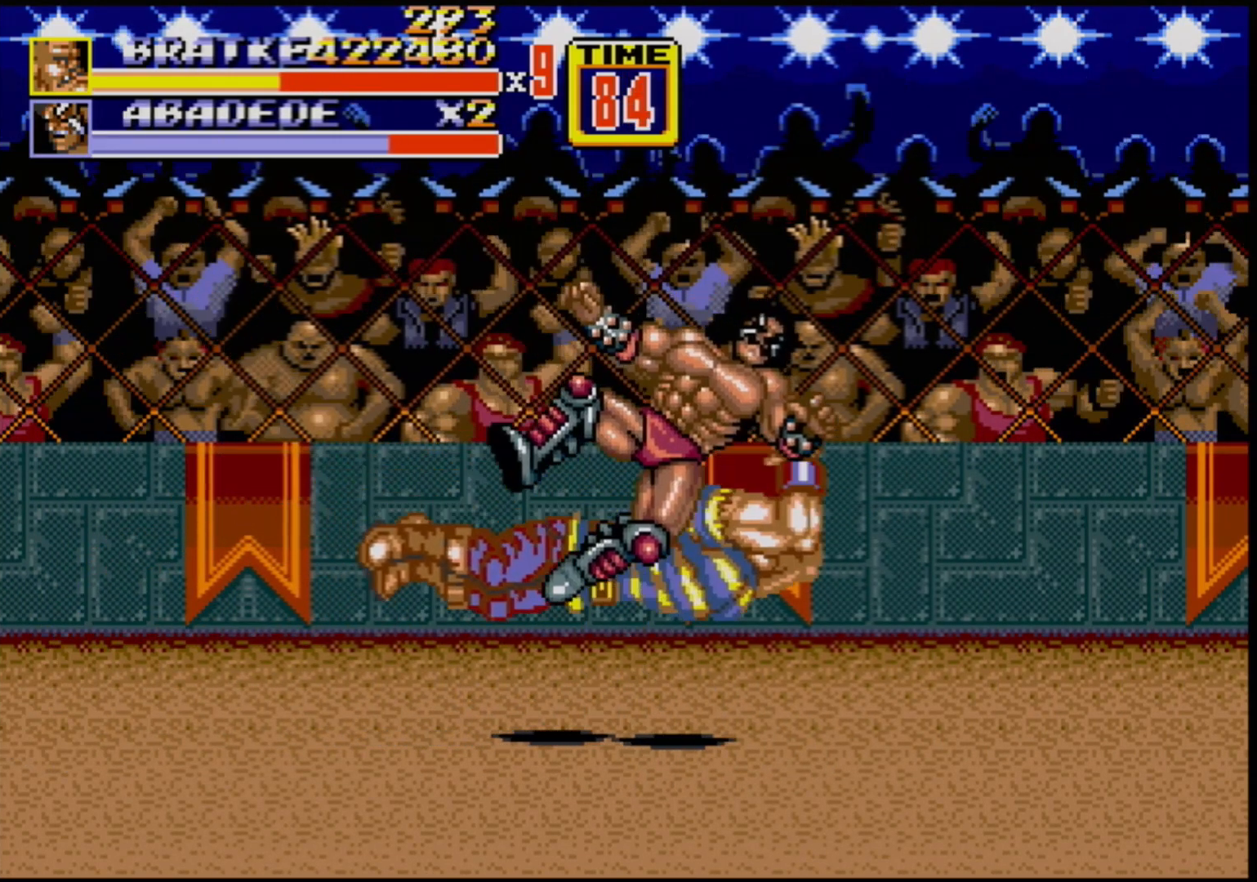
{"buttons": [], "events": []}
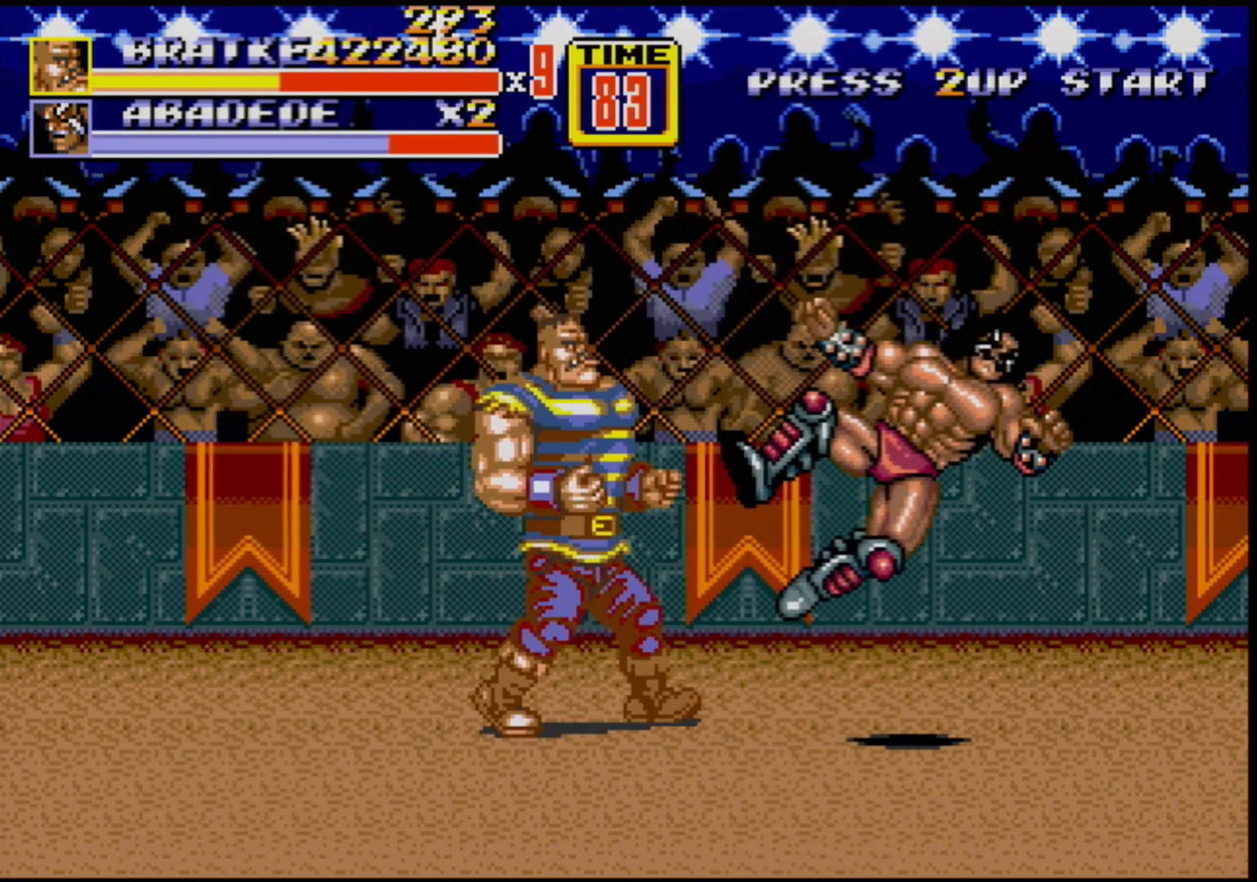
{"buttons": [], "events": [[67, "DPAD_RIGHT", "down"], [250, "B", "down"], [317, "DPAD_RIGHT", "up"], [400, "B", "up"]]}
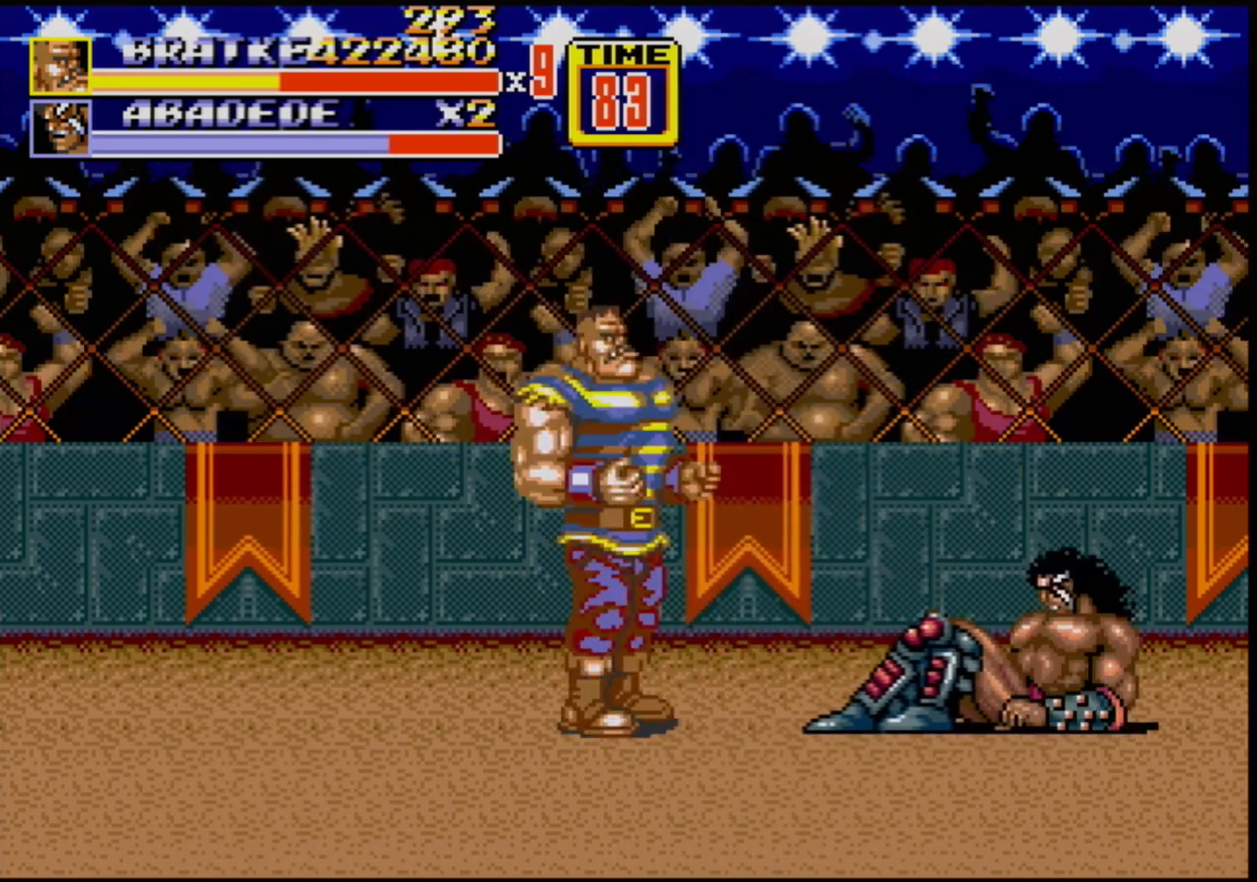
{"buttons": [], "events": []}
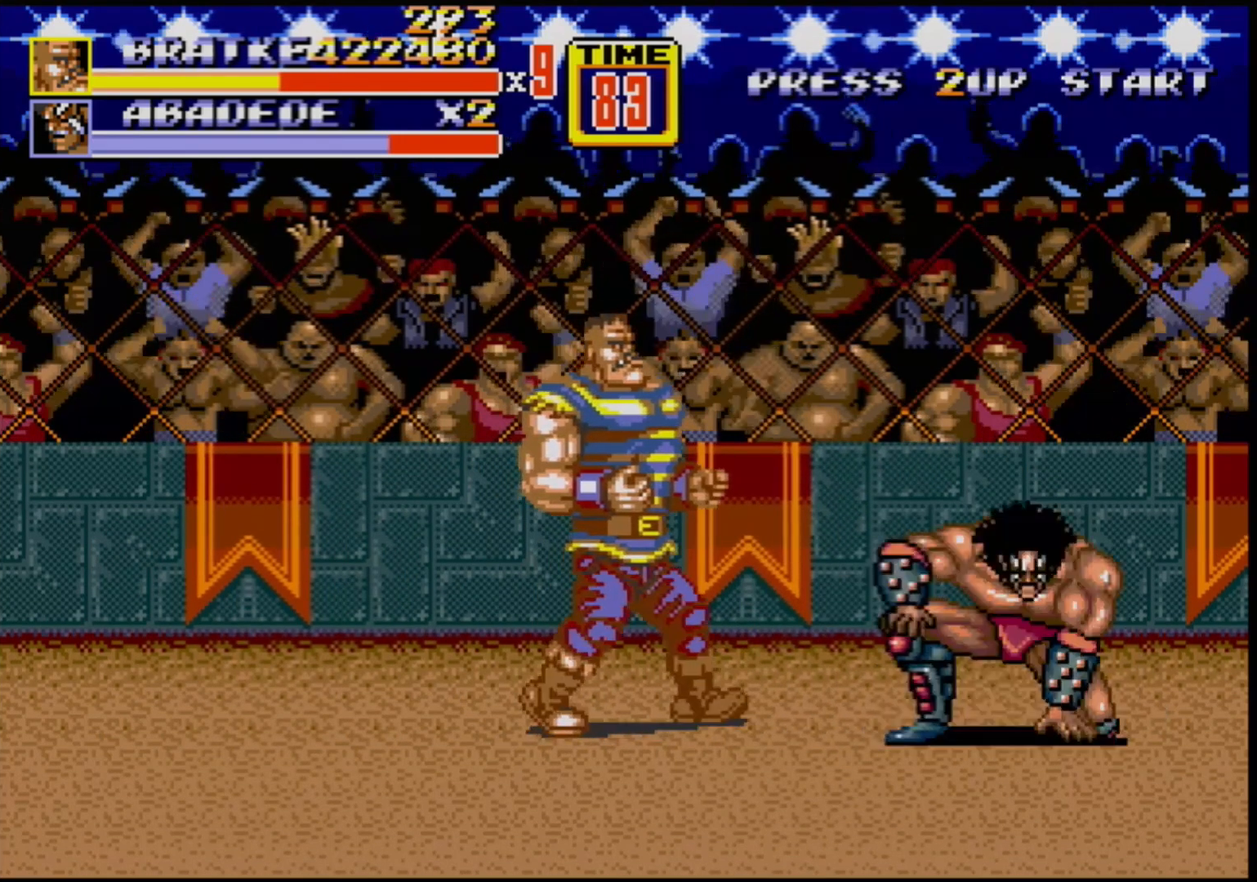
{"buttons": [], "events": [[50, "DPAD_RIGHT", "down"], [133, "DPAD_DOWN", "down"], [233, "DPAD_DOWN", "up"], [333, "B", "down"], [367, "DPAD_RIGHT", "up"], [500, "B", "up"]]}
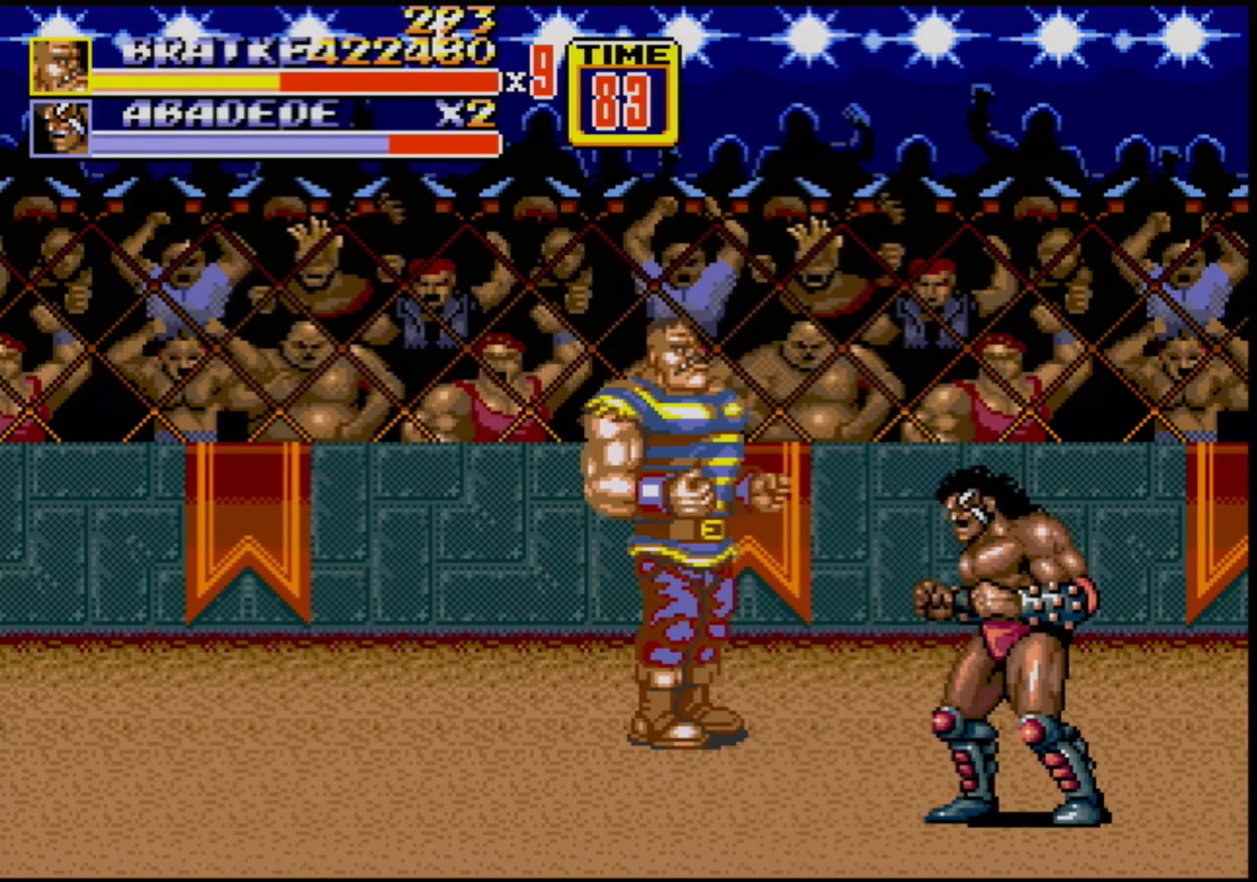
{"buttons": ["DPAD_DOWN", "DPAD_RIGHT"], "events": [[300, "DPAD_DOWN", "down"], [317, "DPAD_LEFT", "down"], [433, "DPAD_LEFT", "up"], [467, "DPAD_RIGHT", "down"]]}
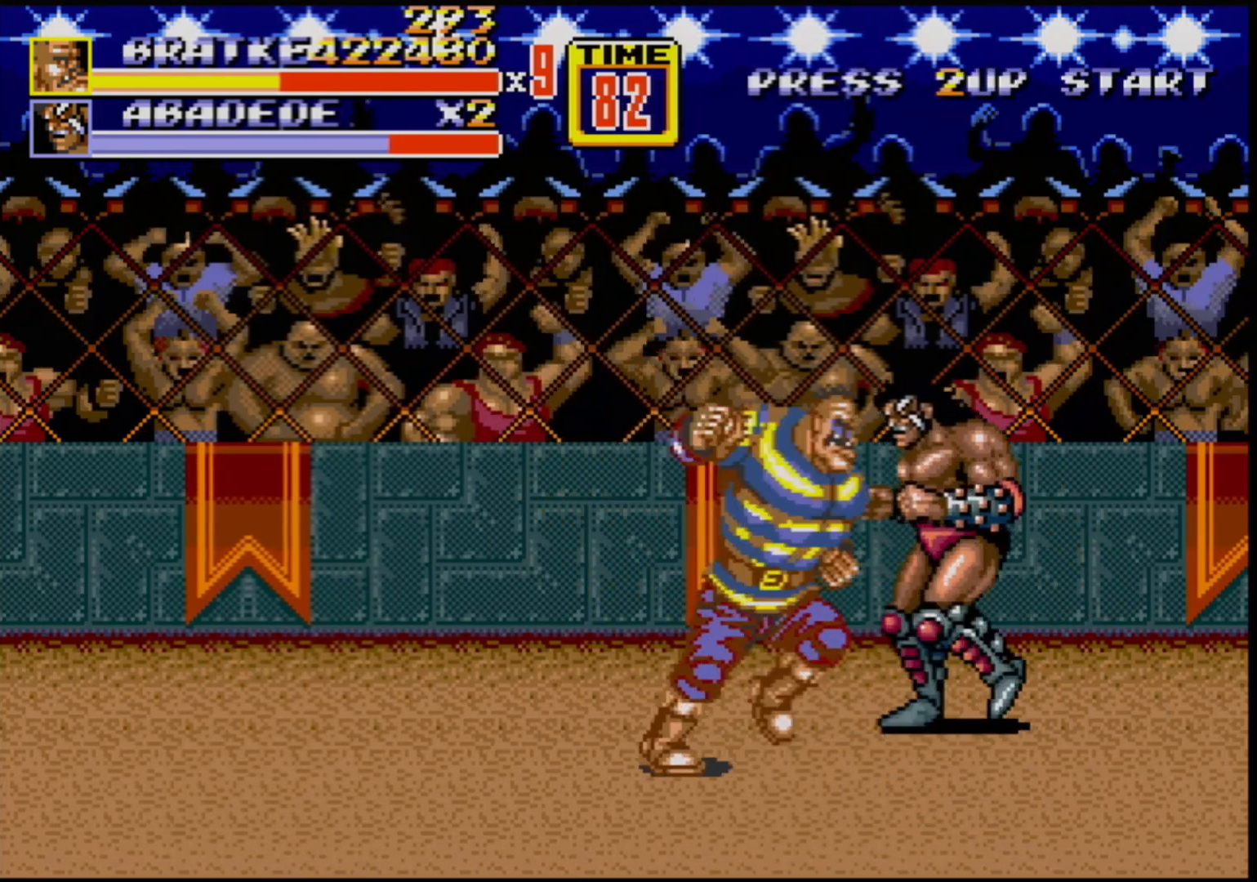
{"buttons": ["B"], "events": [[83, "B", "down"], [100, "DPAD_DOWN", "up"], [100, "DPAD_RIGHT", "up"], [167, "B", "up"], [450, "B", "down"]]}
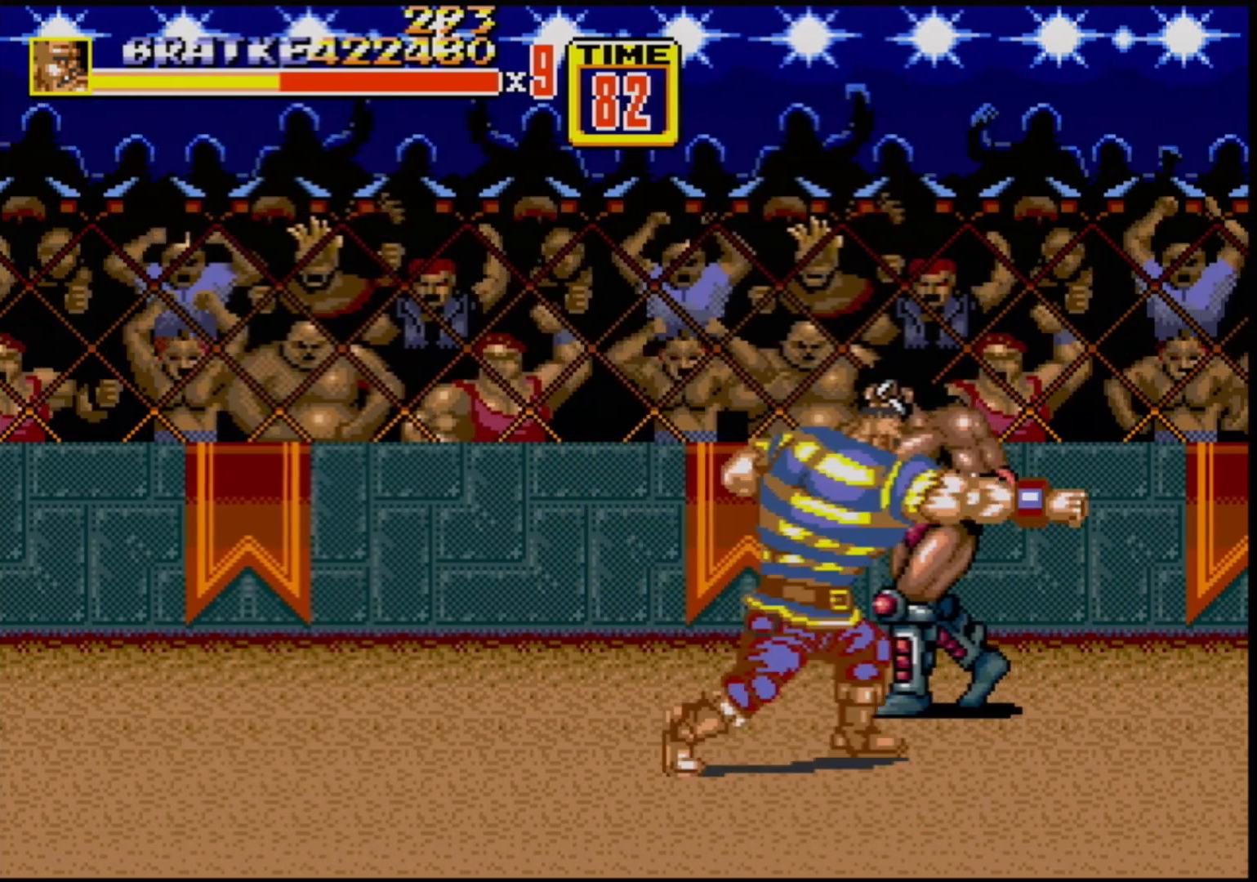
{"buttons": ["DPAD_UP"], "events": [[133, "B", "up"], [450, "DPAD_UP", "down"]]}
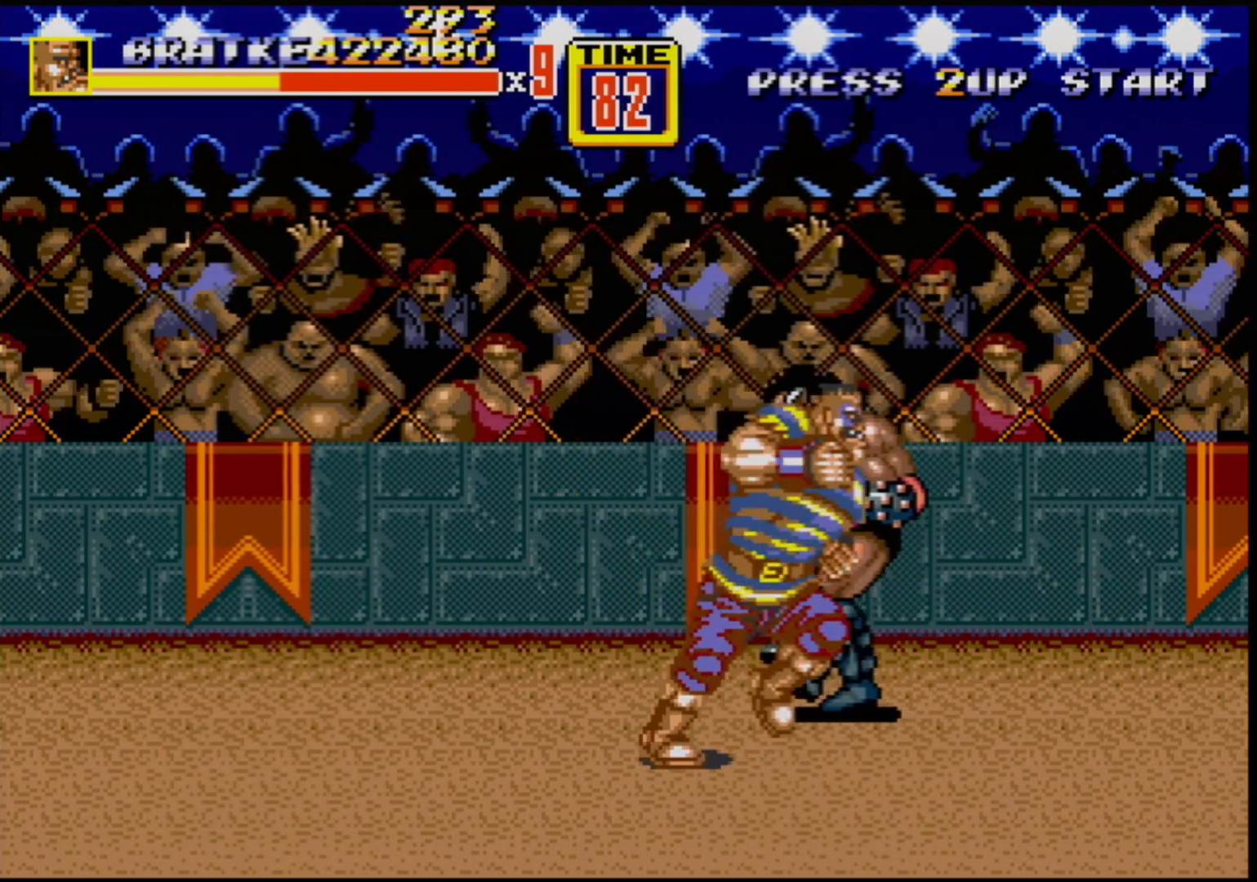
{"buttons": ["B"], "events": [[17, "B", "down"], [50, "DPAD_UP", "up"], [150, "B", "up"], [183, "B", "down"], [250, "B", "up"], [367, "B", "down"]]}
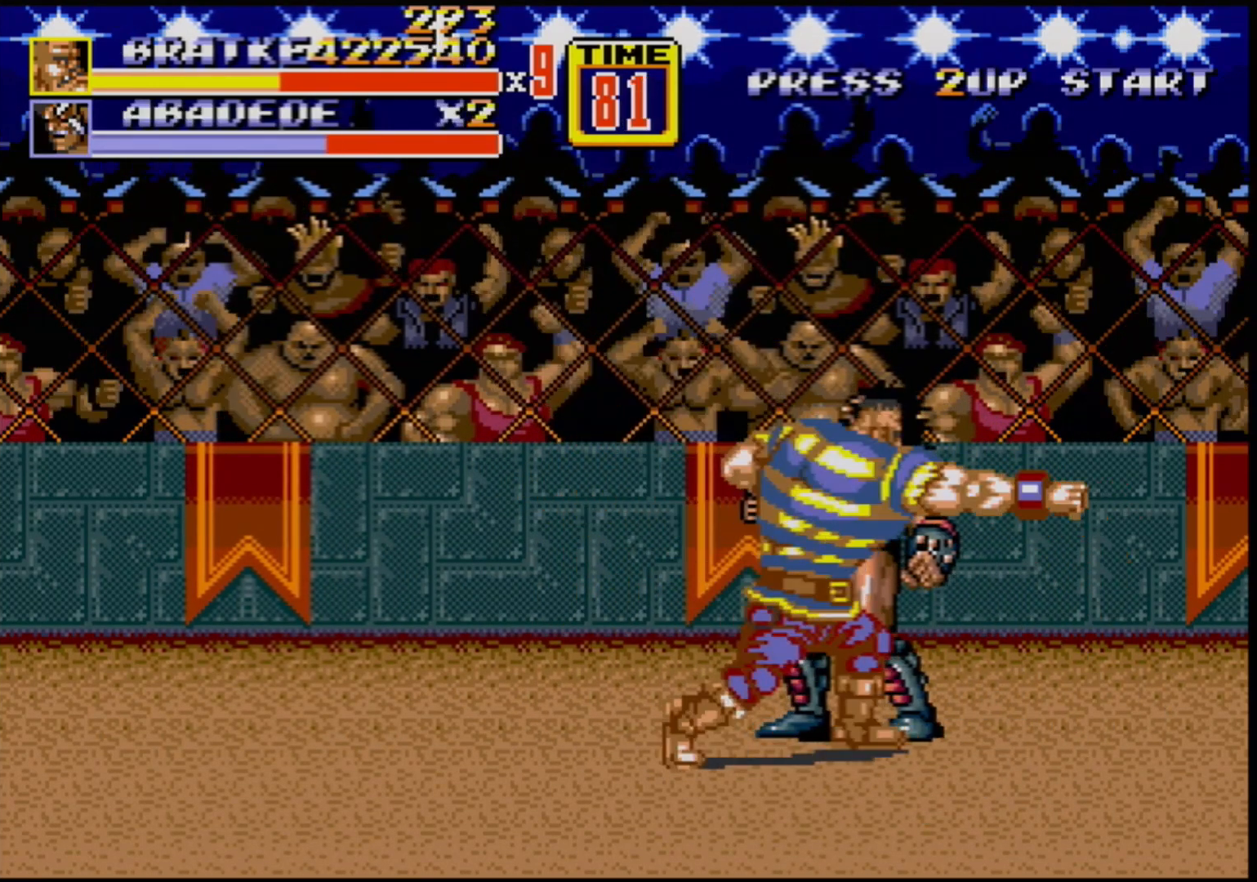
{"buttons": [], "events": [[50, "B", "up"], [217, "A", "down"], [317, "A", "up"]]}
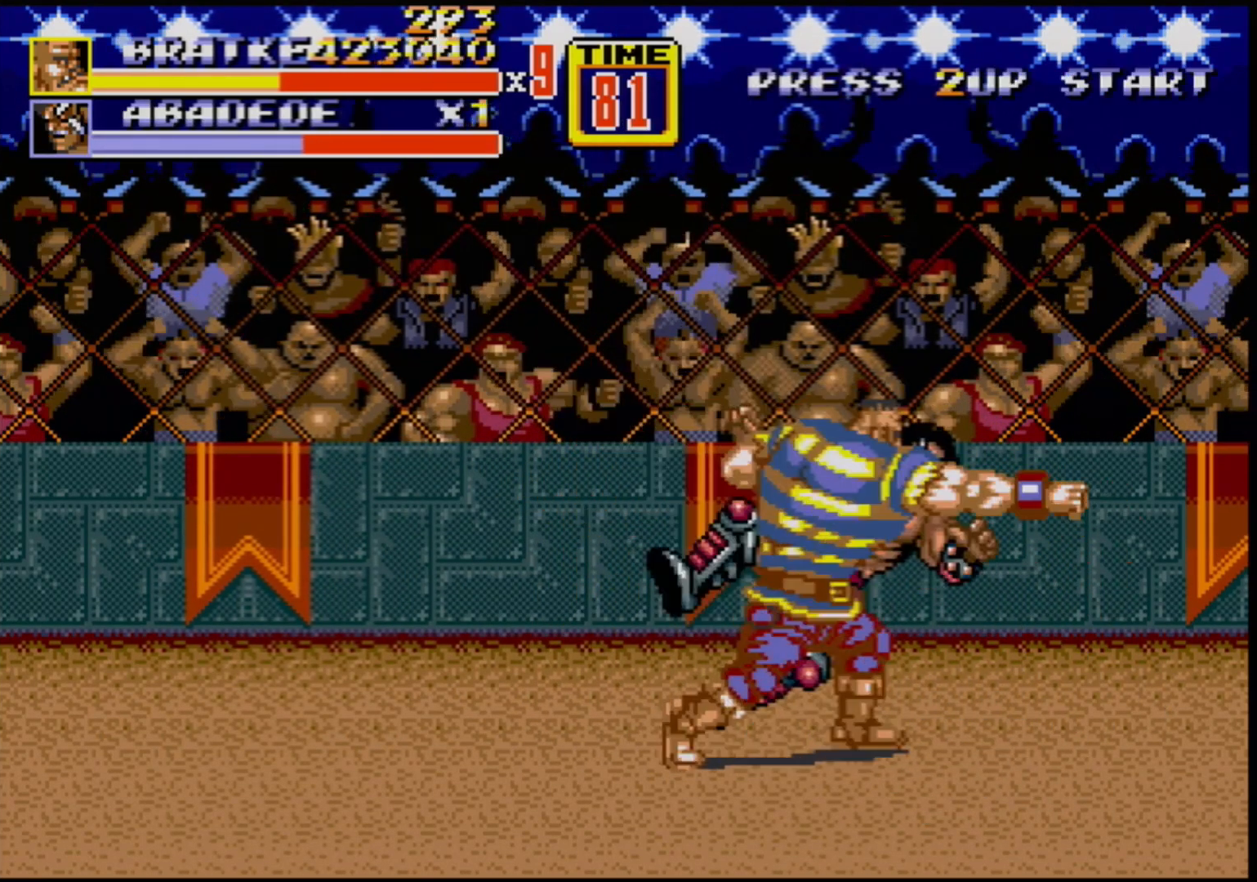
{"buttons": [], "events": []}
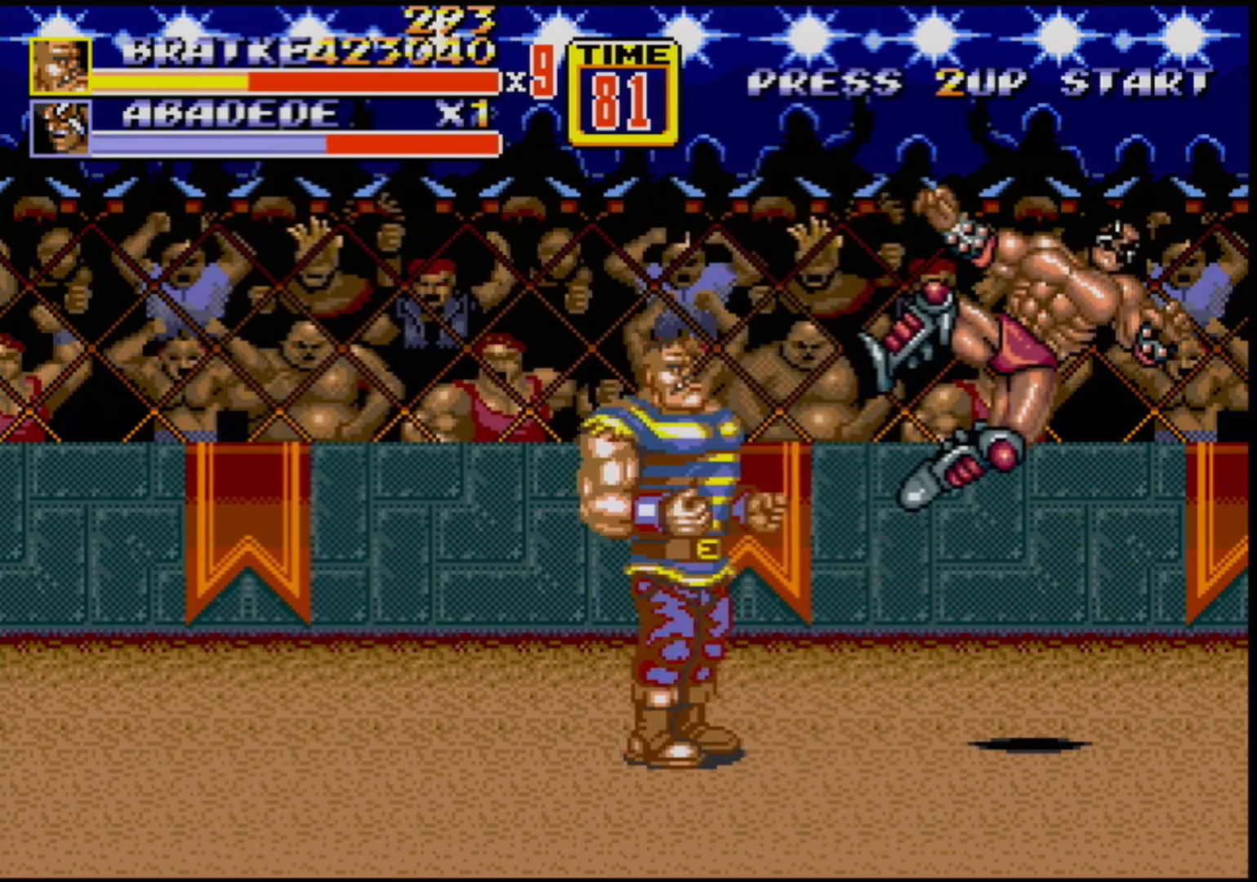
{"buttons": ["DPAD_RIGHT"], "events": [[83, "DPAD_RIGHT", "down"]]}
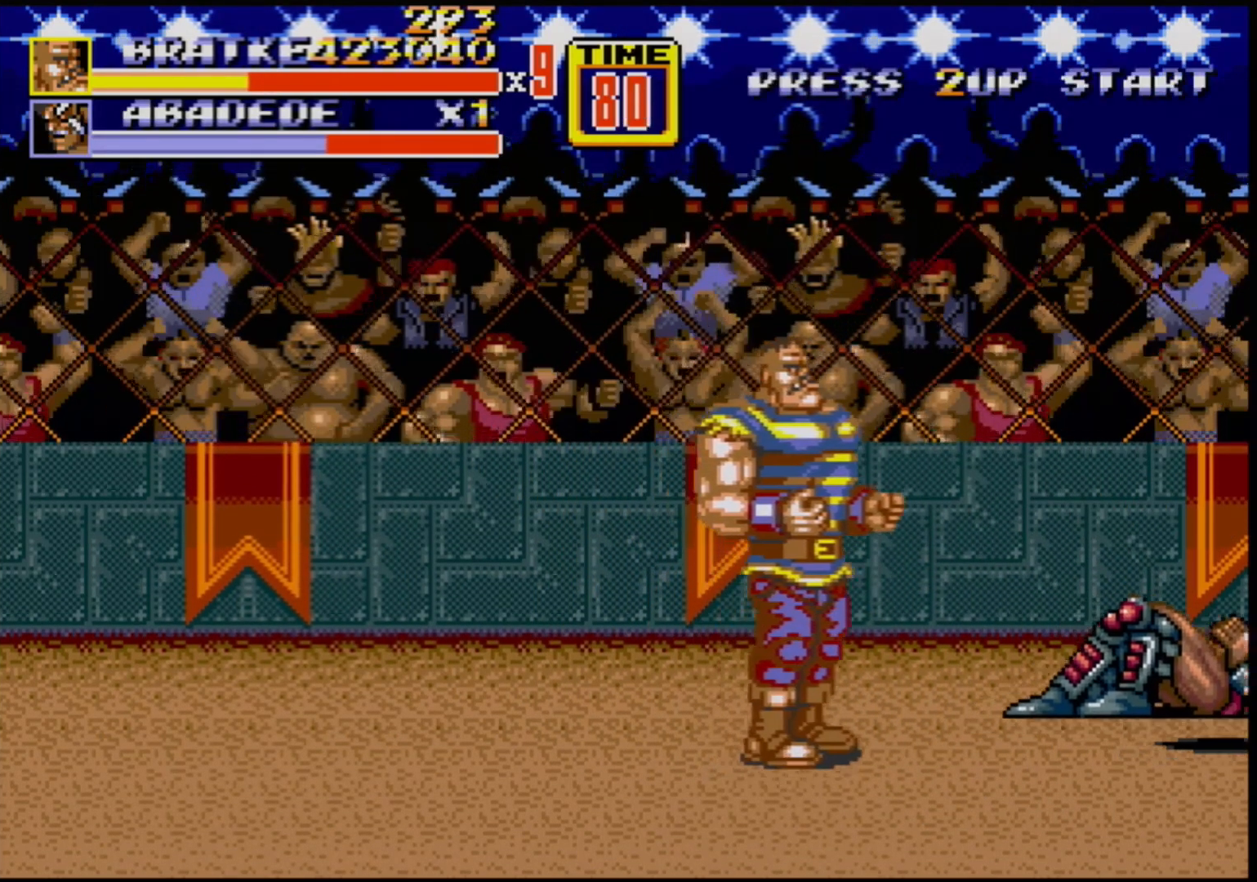
{"buttons": [], "events": [[167, "DPAD_RIGHT", "up"], [283, "B", "down"], [433, "B", "up"]]}
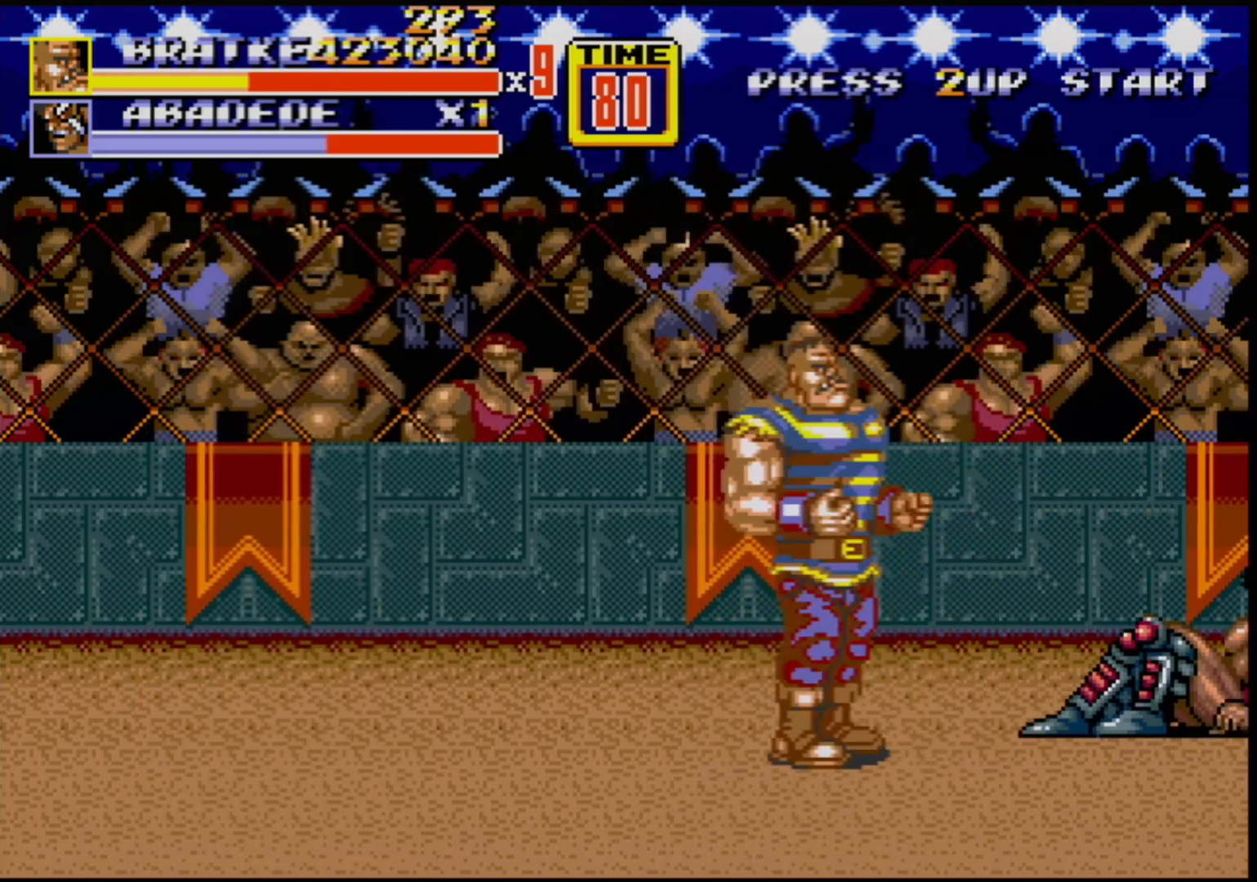
{"buttons": ["B"], "events": [[133, "DPAD_RIGHT", "down"], [417, "B", "down"], [450, "DPAD_RIGHT", "up"]]}
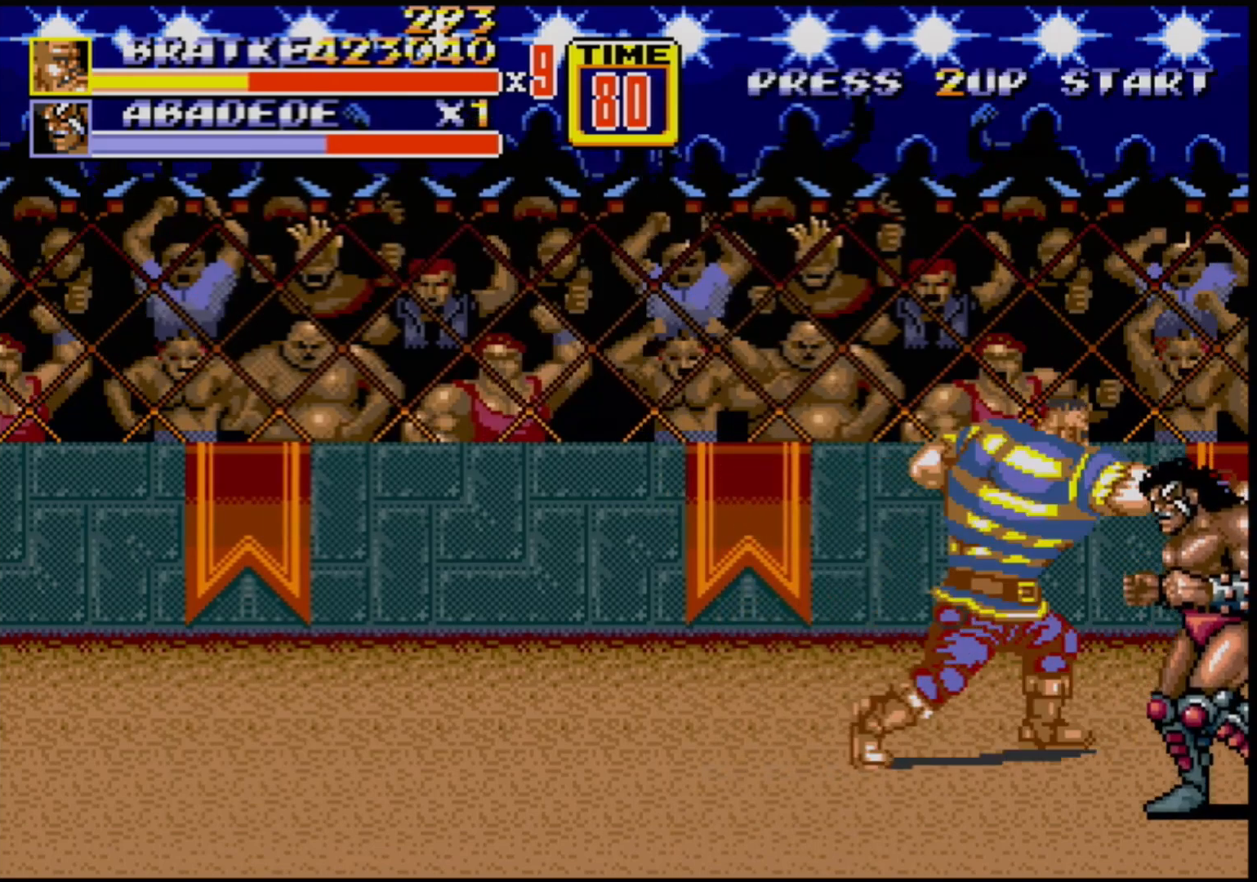
{"buttons": [], "events": [[67, "B", "up"]]}
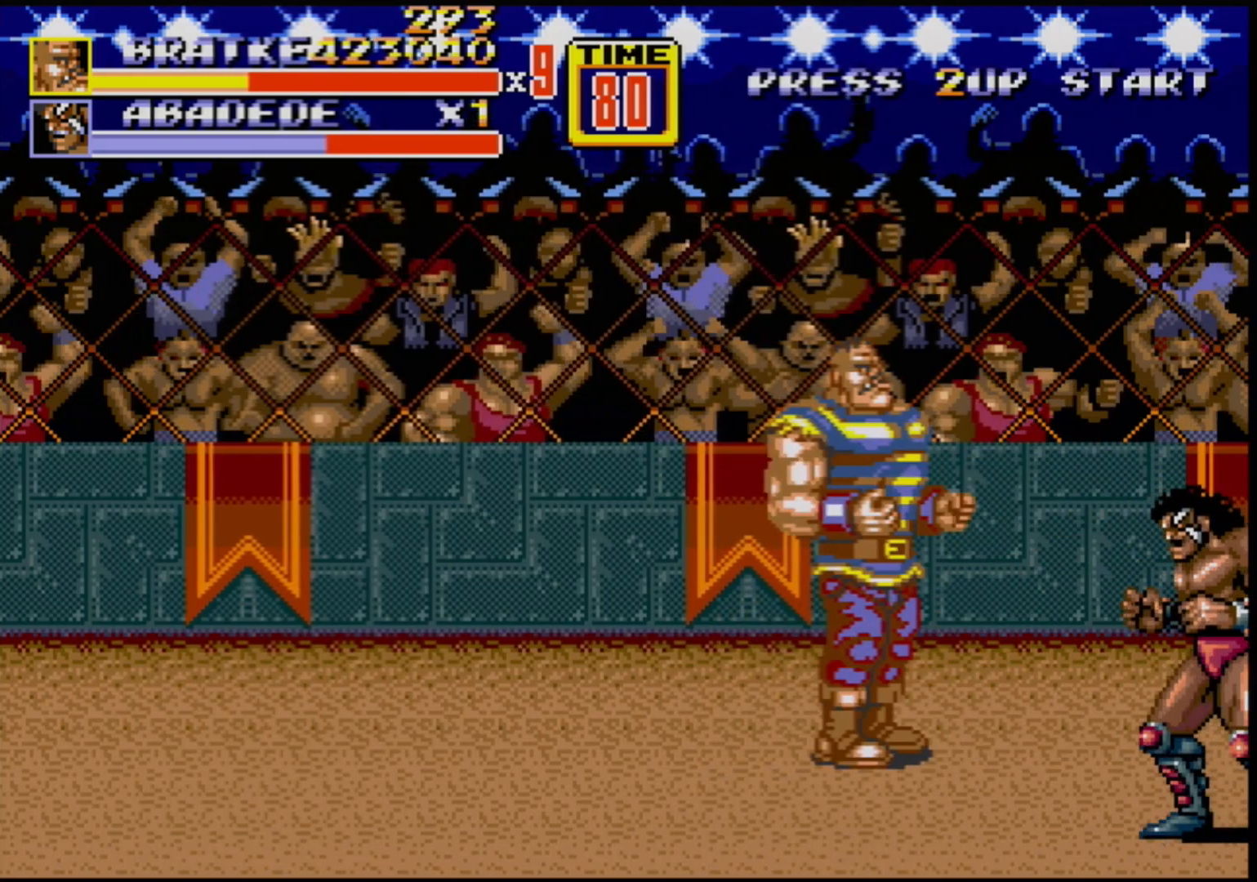
{"buttons": ["DPAD_DOWN"], "events": [[117, "DPAD_RIGHT", "down"], [150, "DPAD_DOWN", "down"], [267, "B", "down"], [267, "DPAD_RIGHT", "up"], [450, "B", "up"]]}
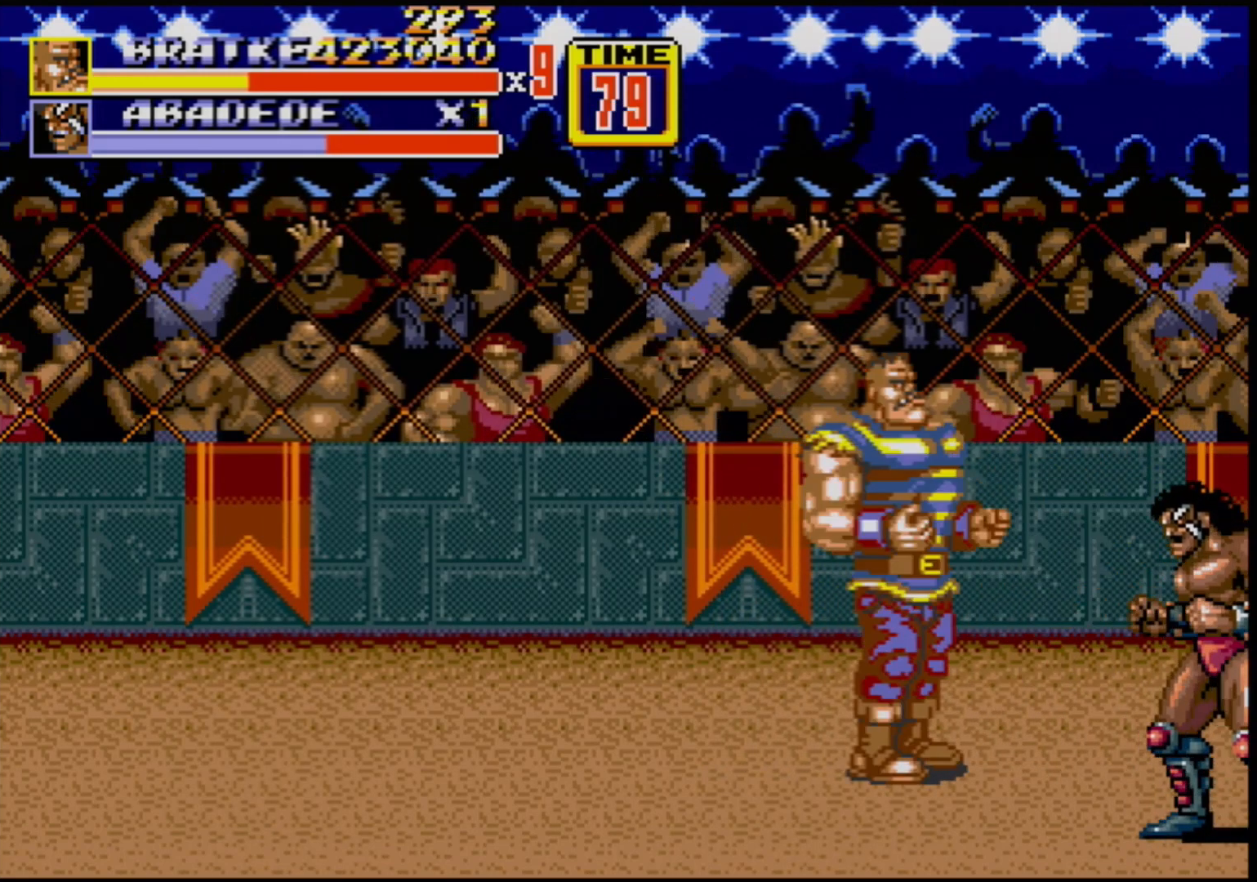
{"buttons": ["B", "DPAD_DOWN"], "events": [[333, "B", "down"]]}
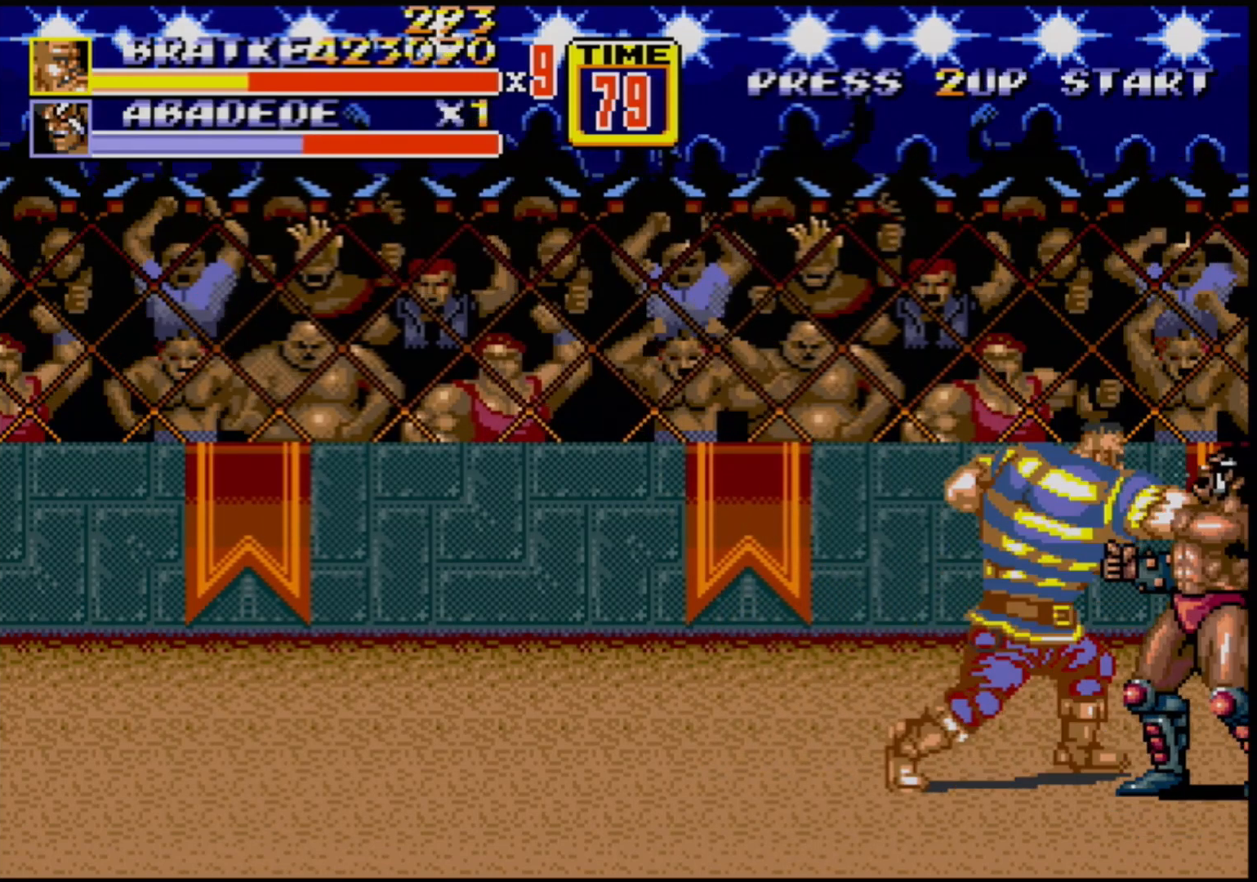
{"buttons": [], "events": [[17, "B", "up"], [233, "DPAD_DOWN", "up"], [250, "B", "down"], [483, "B", "up"]]}
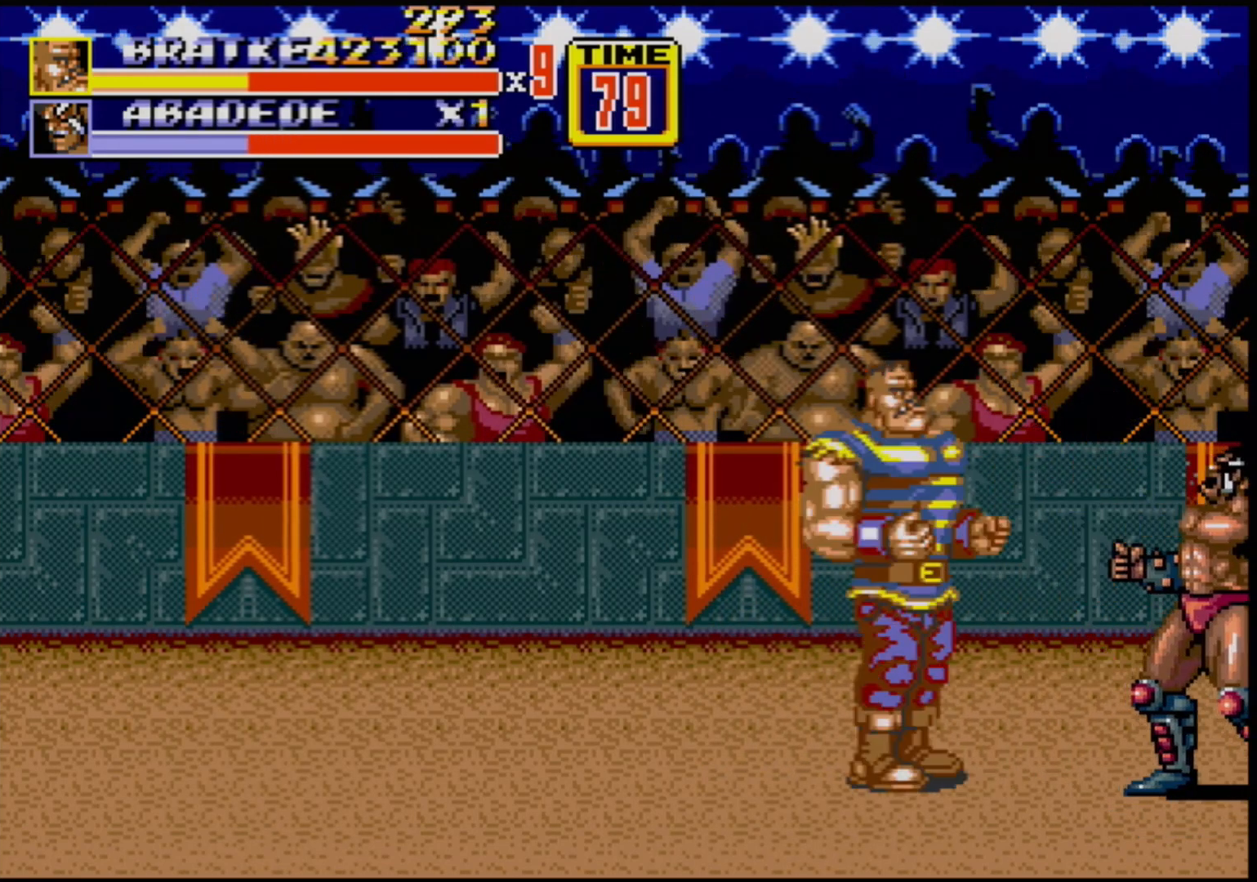
{"buttons": ["B"], "events": [[400, "B", "down"]]}
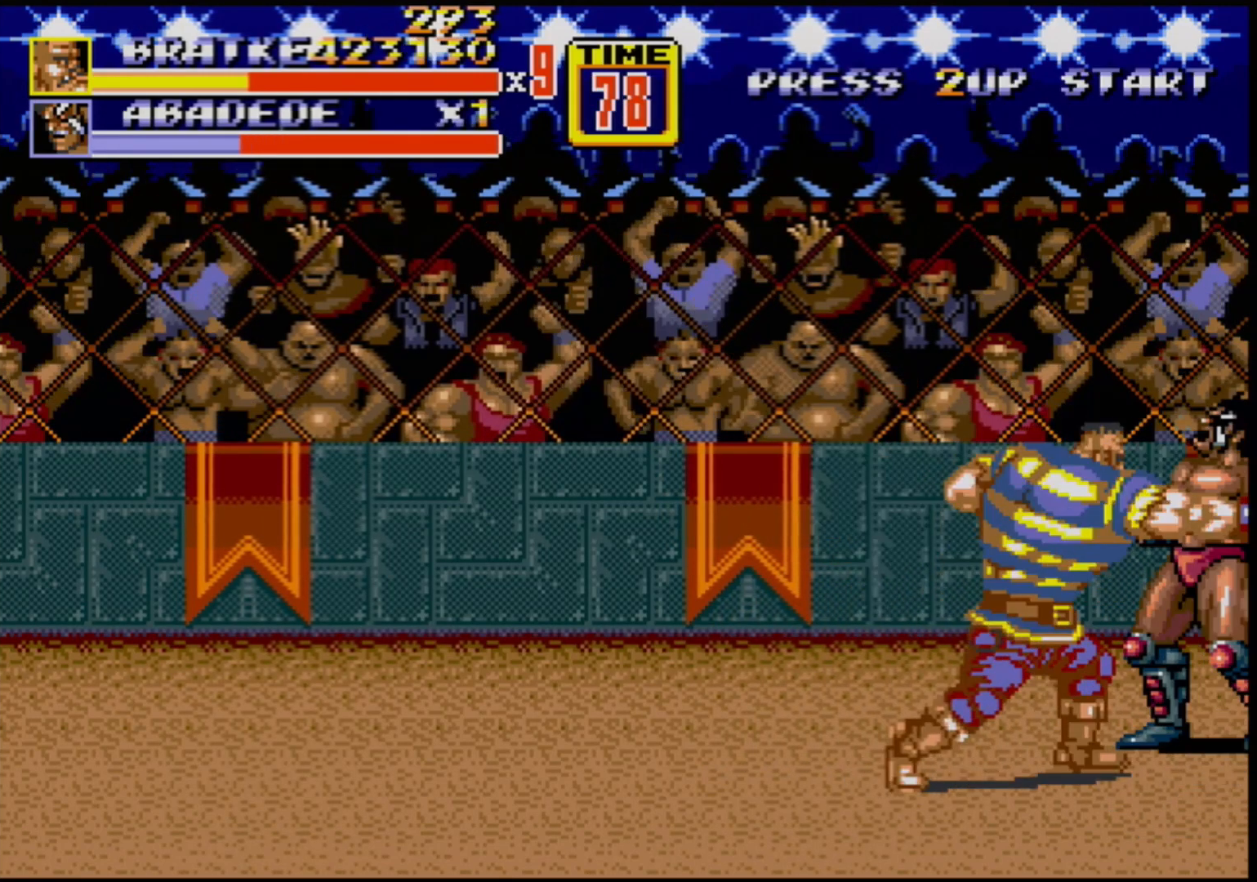
{"buttons": ["B"], "events": [[100, "B", "up"], [383, "B", "down"]]}
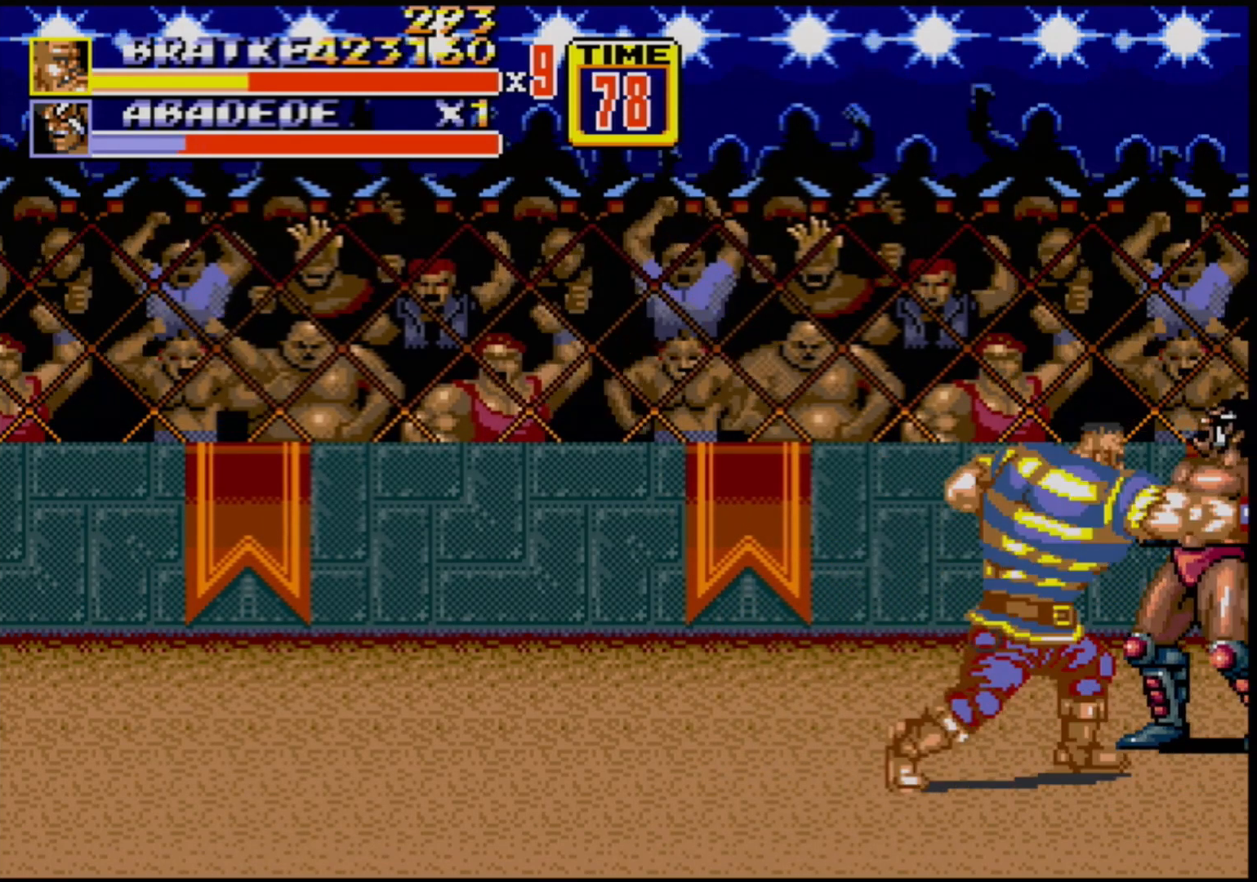
{"buttons": ["B", "DPAD_UP", "DPAD_RIGHT"], "events": [[17, "B", "up"], [417, "DPAD_RIGHT", "down"], [417, "DPAD_UP", "down"], [483, "B", "down"]]}
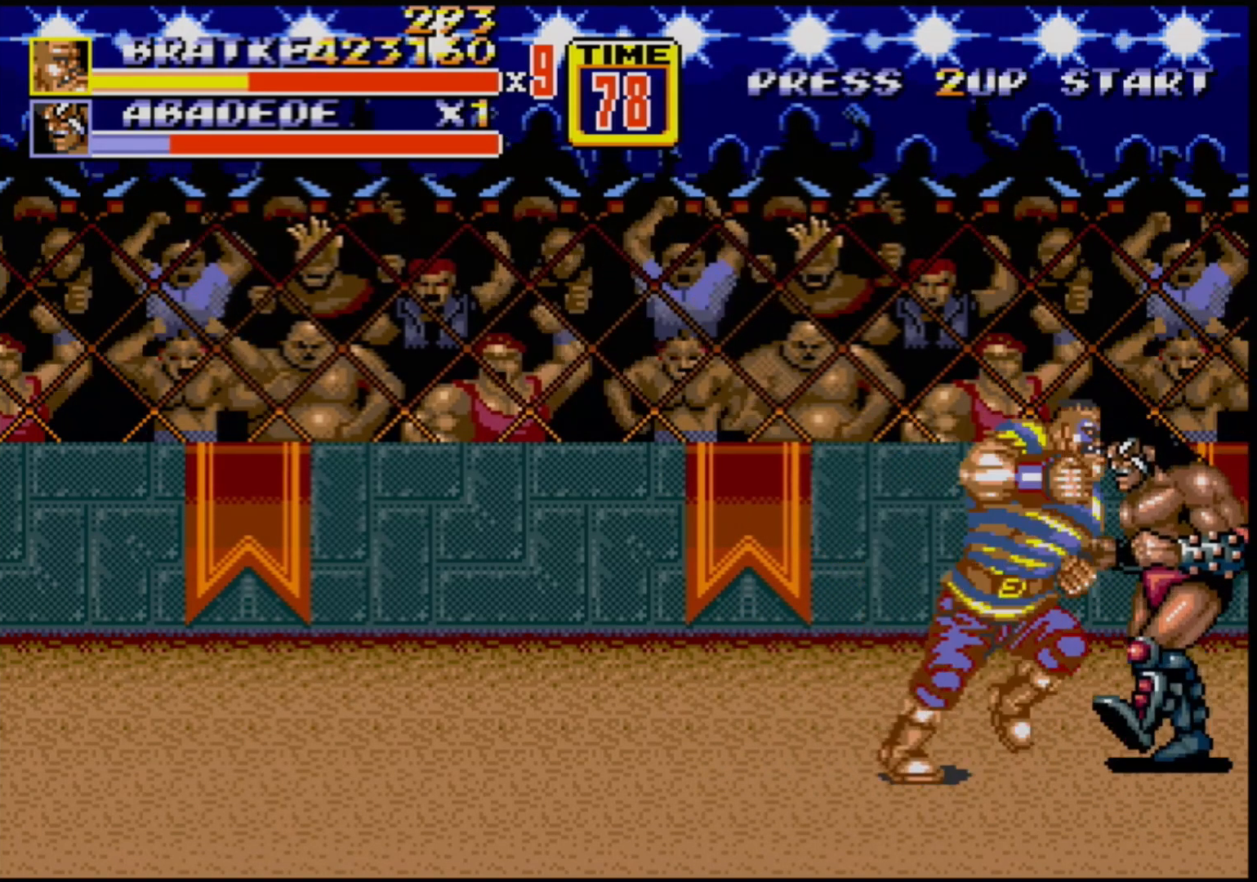
{"buttons": ["B"], "events": [[33, "DPAD_UP", "up"], [83, "DPAD_RIGHT", "up"], [200, "B", "up"], [367, "B", "down"]]}
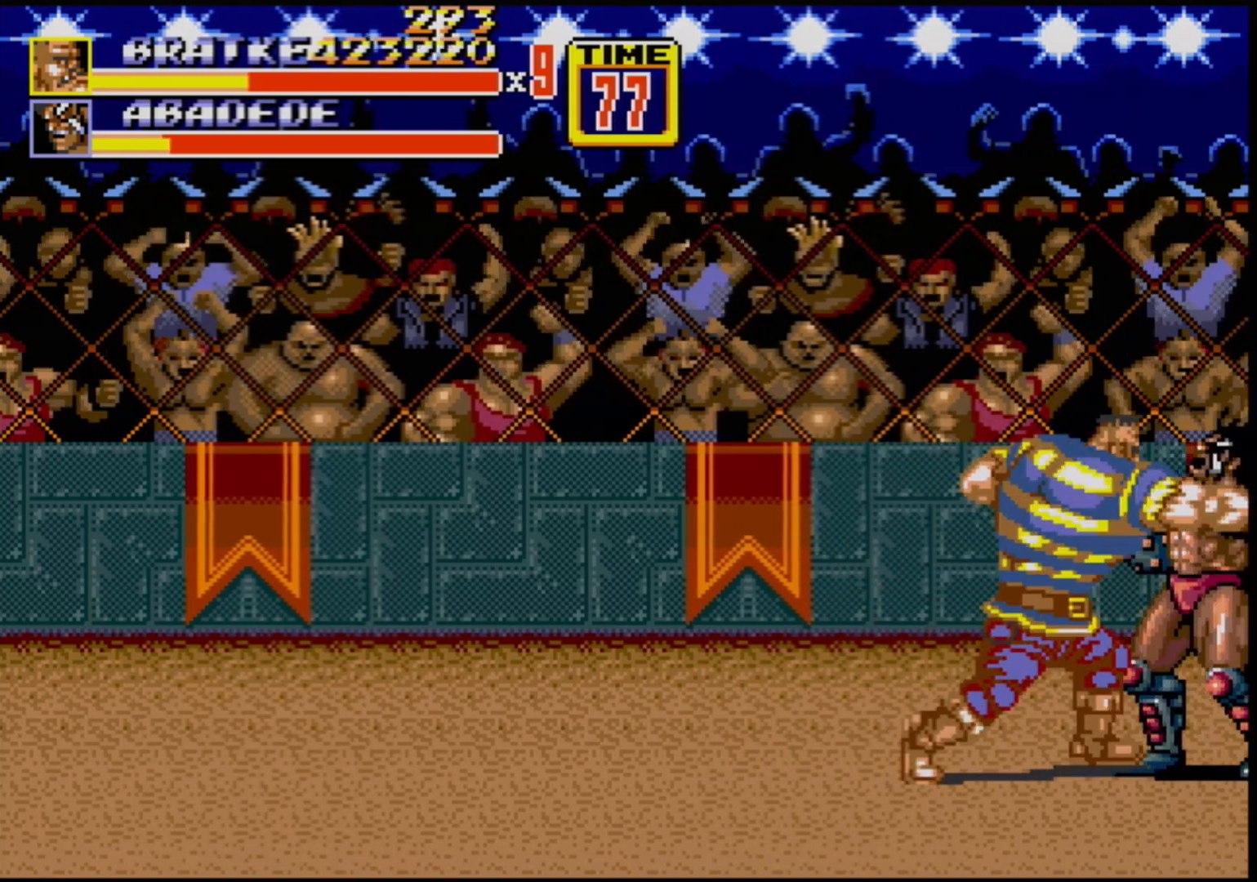
{"buttons": ["A"], "events": [[117, "B", "up"], [250, "A", "down"]]}
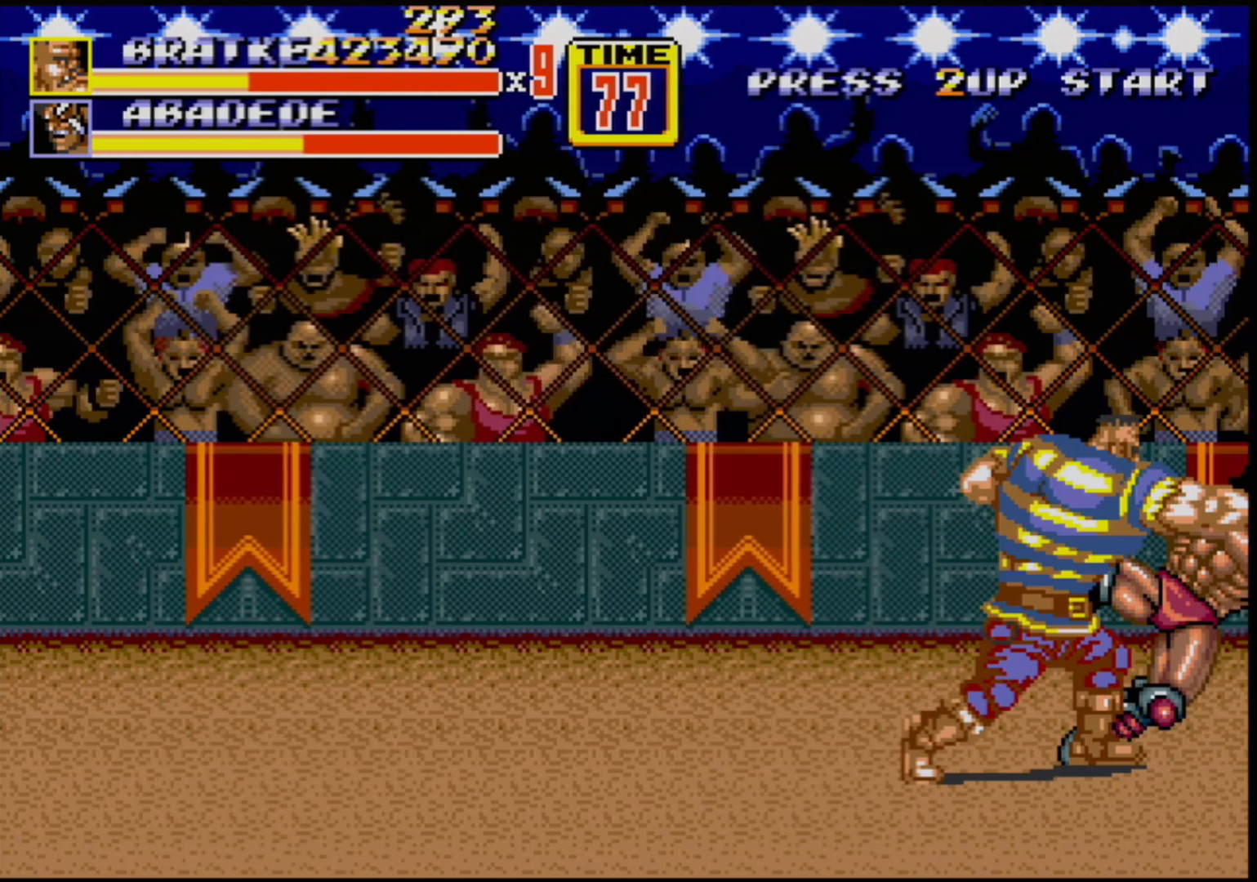
{"buttons": ["DPAD_LEFT"], "events": [[67, "A", "up"], [367, "DPAD_LEFT", "down"]]}
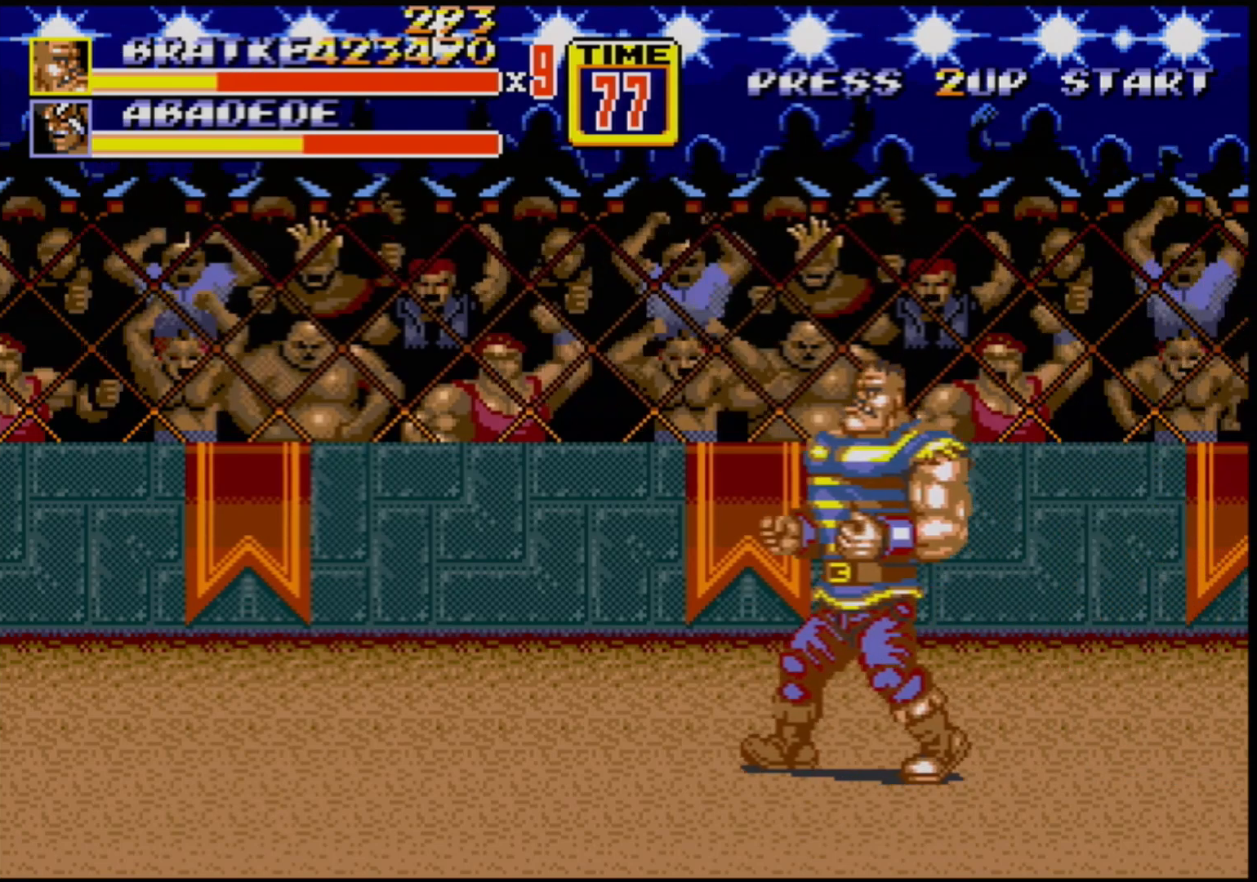
{"buttons": ["DPAD_LEFT"], "events": [[133, "DPAD_LEFT", "up"], [283, "DPAD_LEFT", "down"], [367, "DPAD_LEFT", "up"], [417, "DPAD_LEFT", "down"]]}
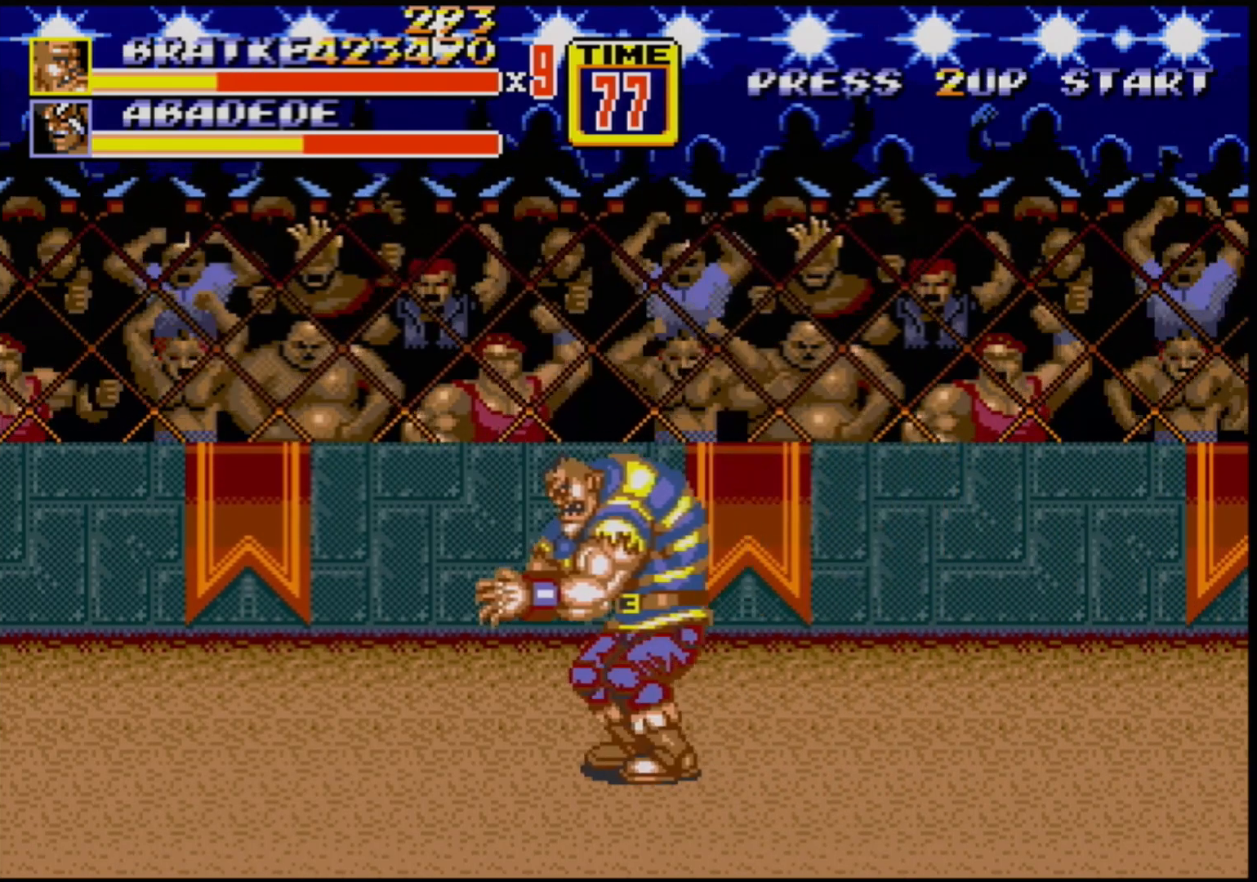
{"buttons": ["DPAD_LEFT"], "events": []}